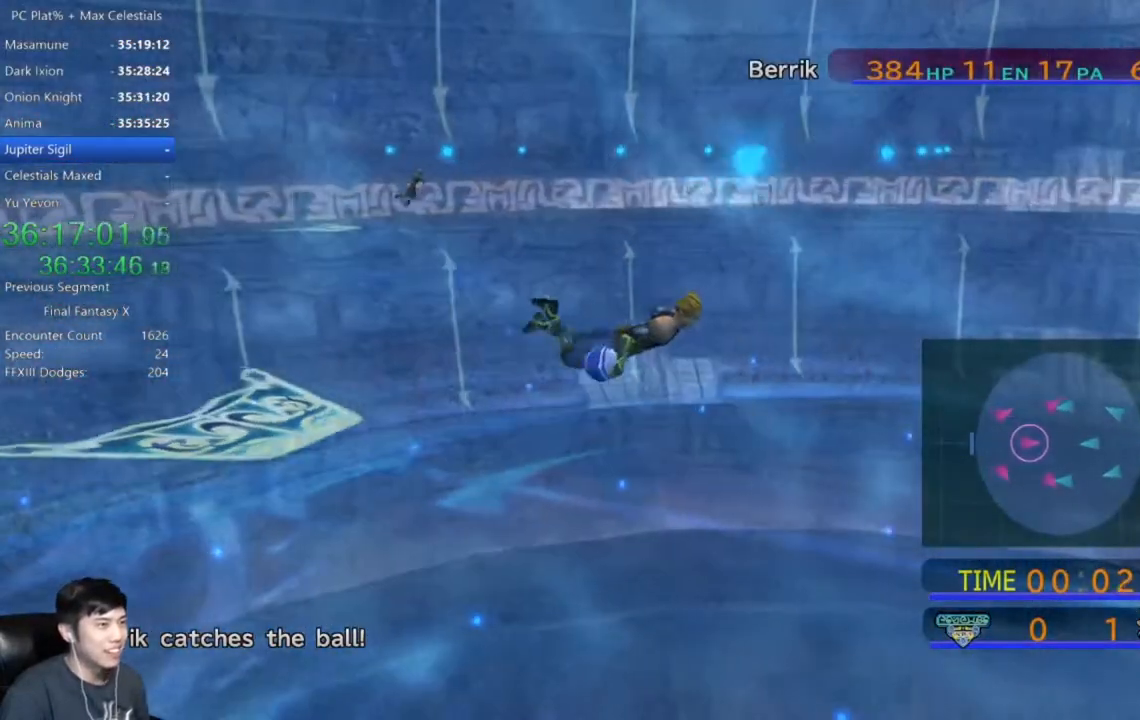
Gameplay with a controller (Xbox layout); each line is a JSON object with the inputs held at the frame after it. "events" lists button and stick changes between this image and that frame as [ms after this image, input, new state], when the widget could be followed in between.
{"buttons": ["Y"], "left_stick": "center", "right_stick": "center", "events": [[300, "Y", "down"]]}
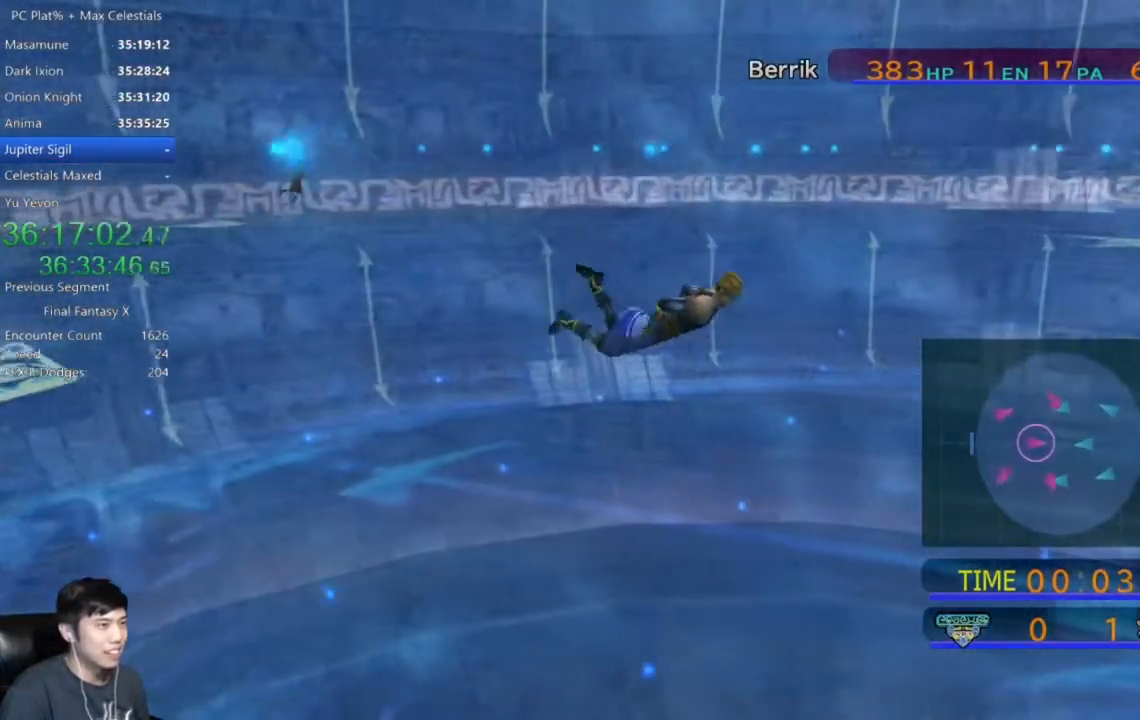
{"buttons": ["Y"], "left_stick": "center", "right_stick": "center", "events": []}
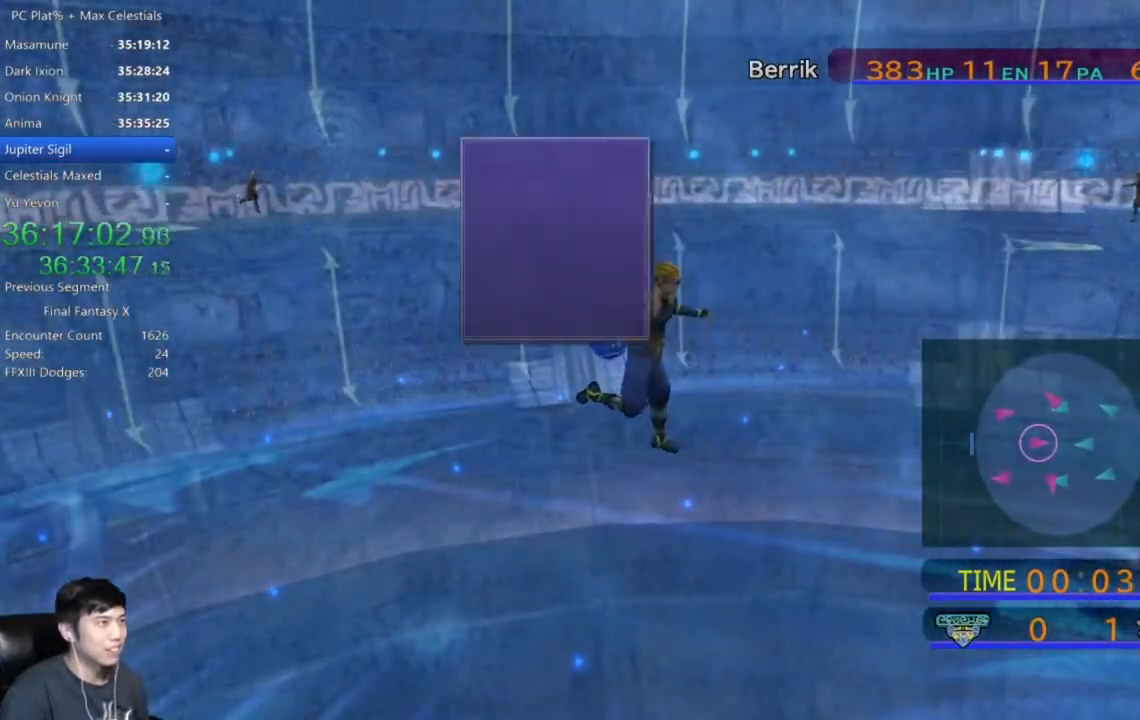
{"buttons": [], "left_stick": "center", "right_stick": "center", "events": [[33, "Y", "up"]]}
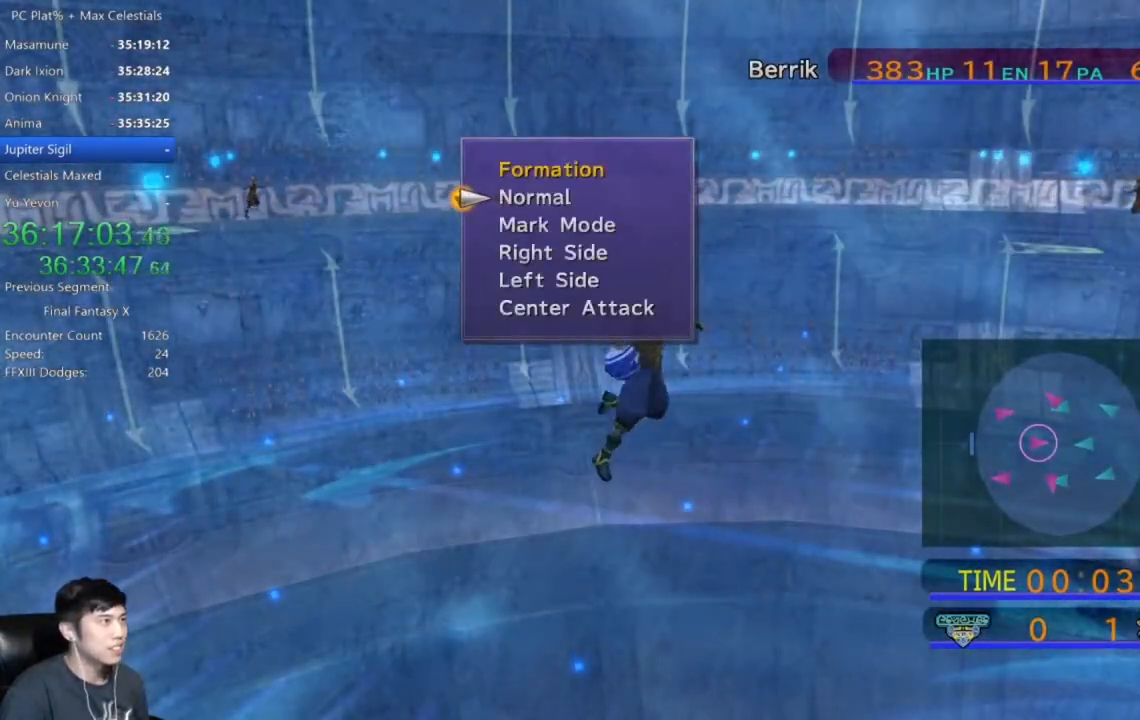
{"buttons": [], "left_stick": "center", "right_stick": "center", "events": [[200, "DPAD_DOWN", "down"], [334, "DPAD_DOWN", "up"]]}
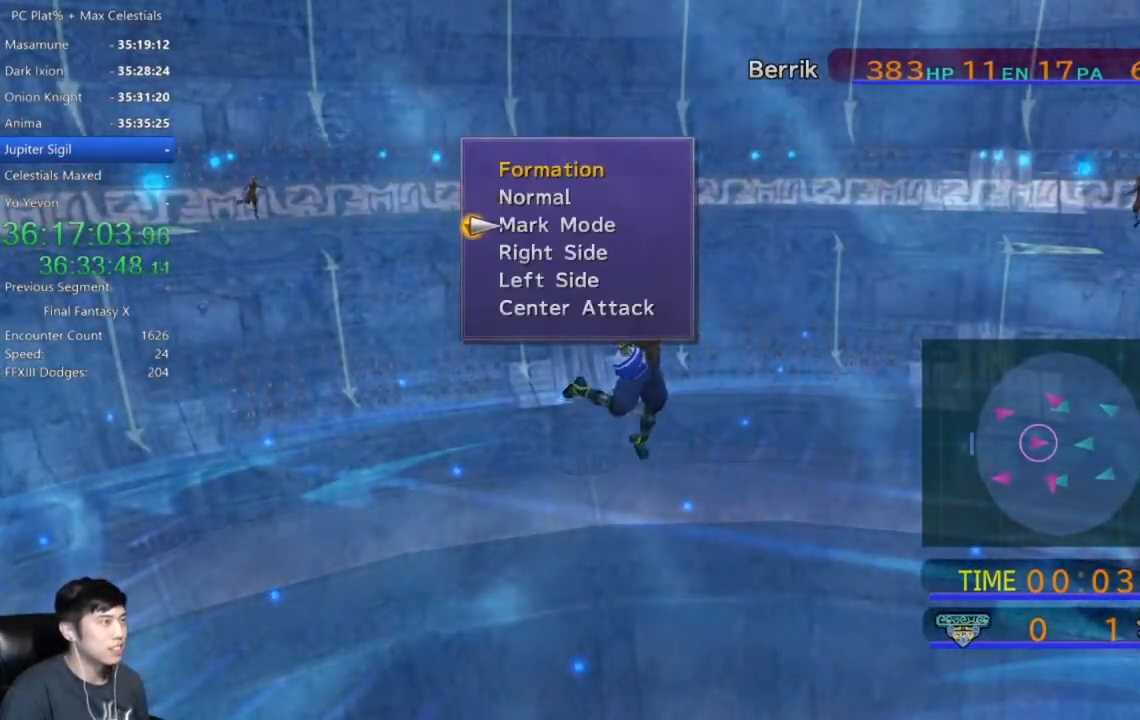
{"buttons": [], "left_stick": "center", "right_stick": "center", "events": [[233, "DPAD_UP", "down"], [333, "DPAD_UP", "up"], [367, "A", "down"], [467, "A", "up"]]}